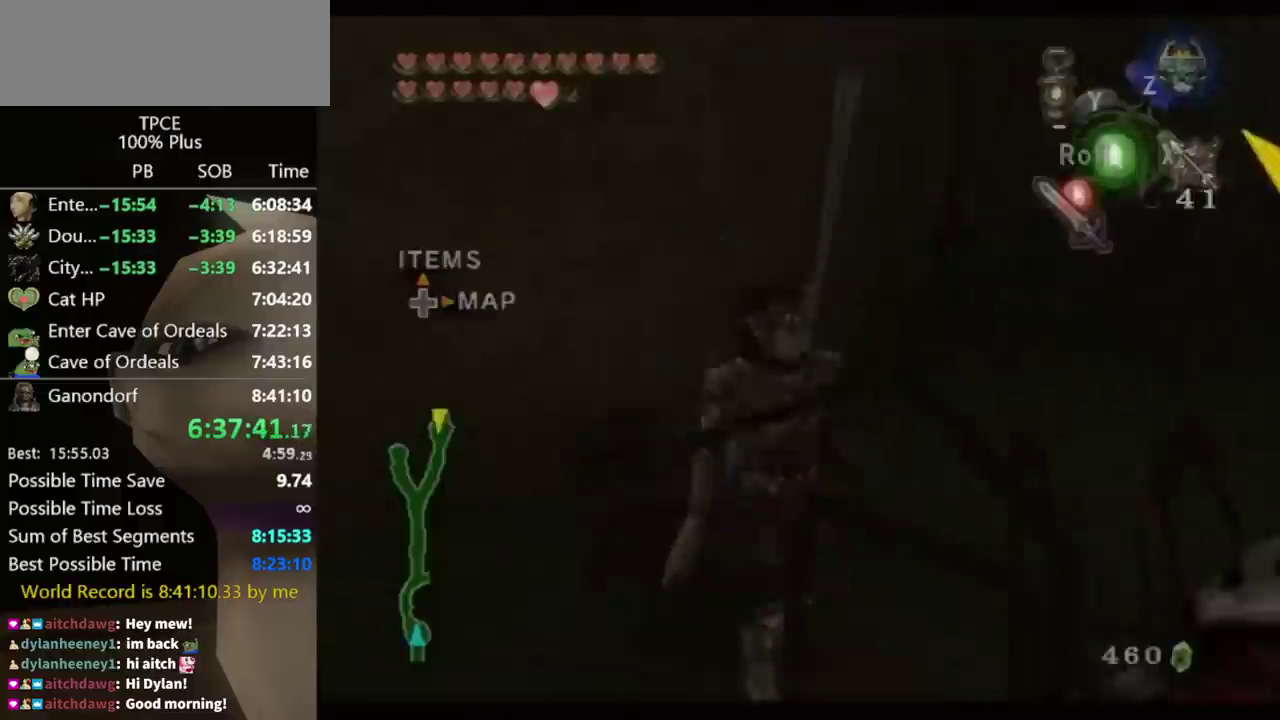
Gameplay with a controller (Nintendo layout); each line is a JSON object with the inputs held at the frame after it. "events" lists button and stick changes between this image and that frame as [ms after this image, input, new state], when the widget could be followed in between. Not read: L3 R3 START right_stick.
{"buttons": [], "left_stick": "down-right", "events": [[67, "A", "down"], [133, "A", "up"], [200, "A", "down"], [300, "A", "up"], [367, "A", "down"], [433, "A", "up"]]}
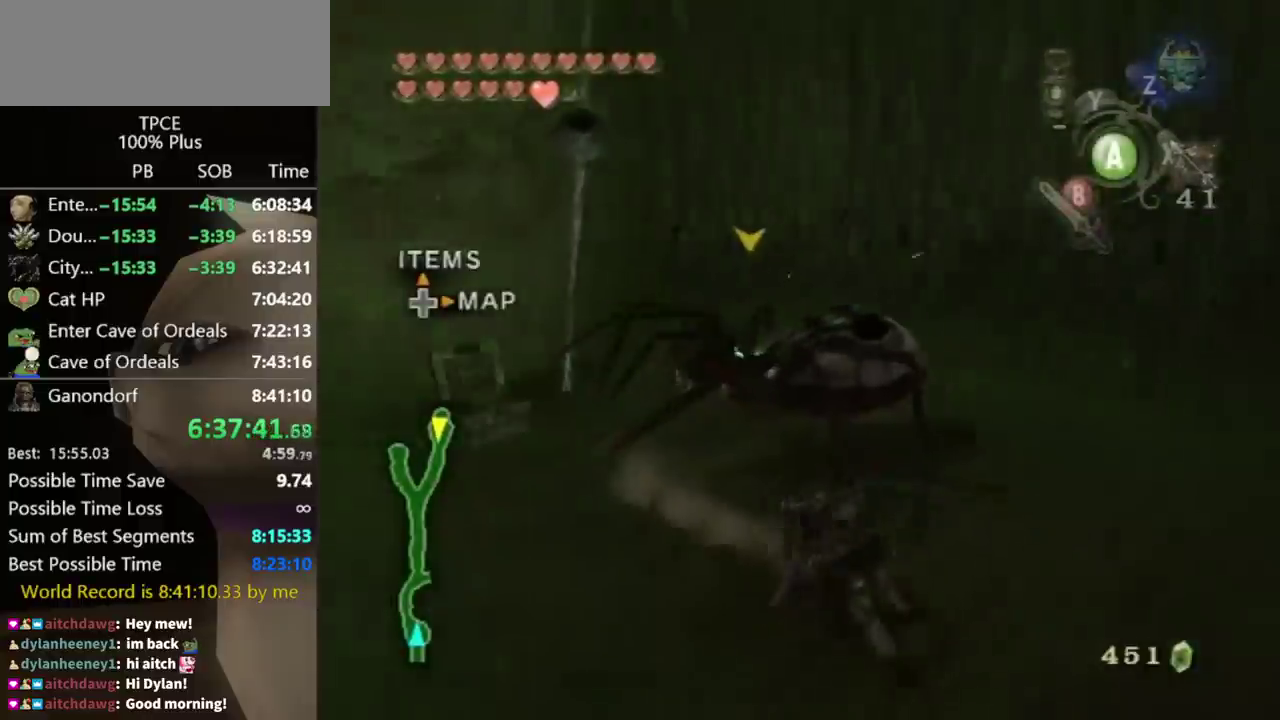
{"buttons": [], "left_stick": "up-right", "events": [[167, "left_stick", "right"], [333, "left_stick", "up-right"]]}
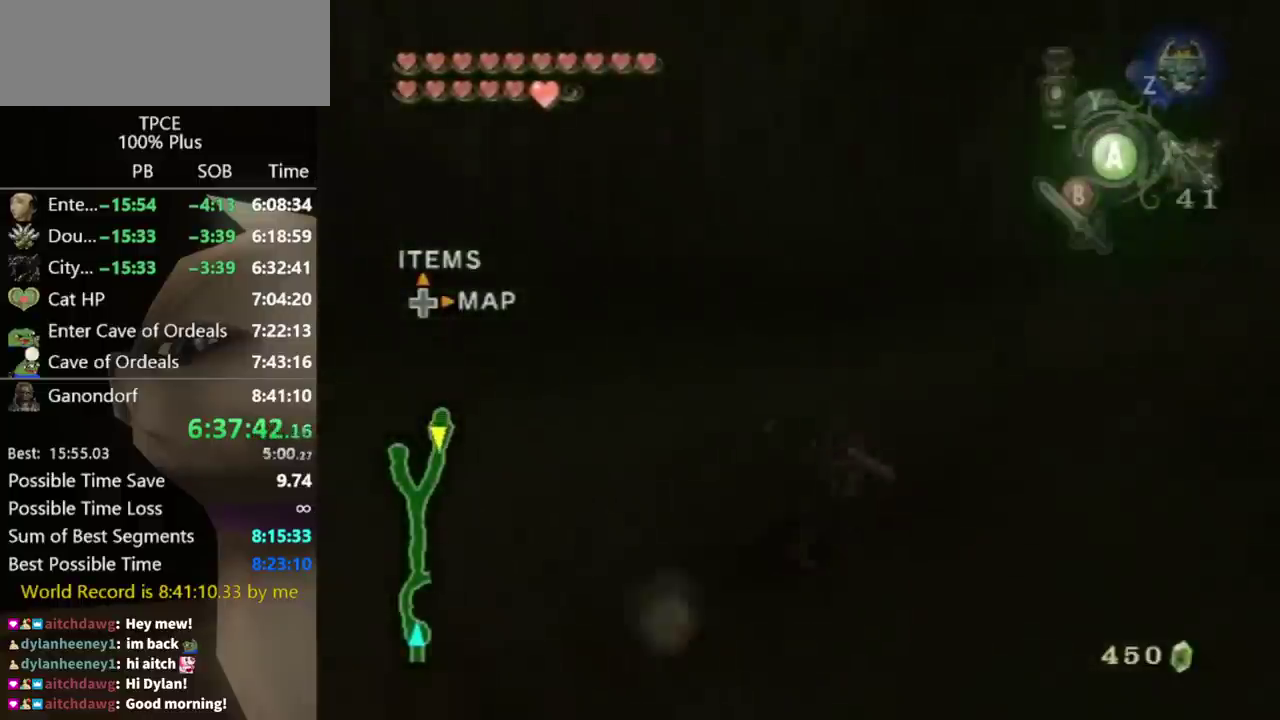
{"buttons": [], "left_stick": "up", "events": [[333, "left_stick", "up"]]}
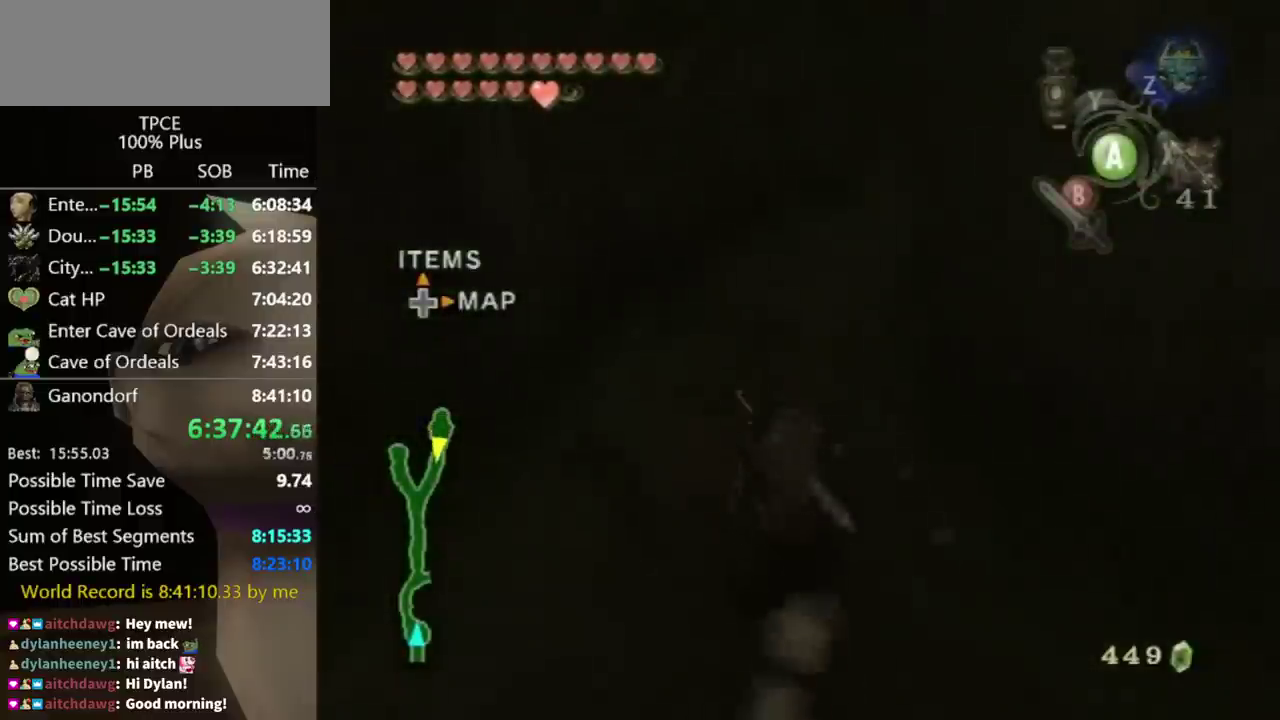
{"buttons": [], "left_stick": "up", "events": [[100, "A", "down"], [267, "A", "up"]]}
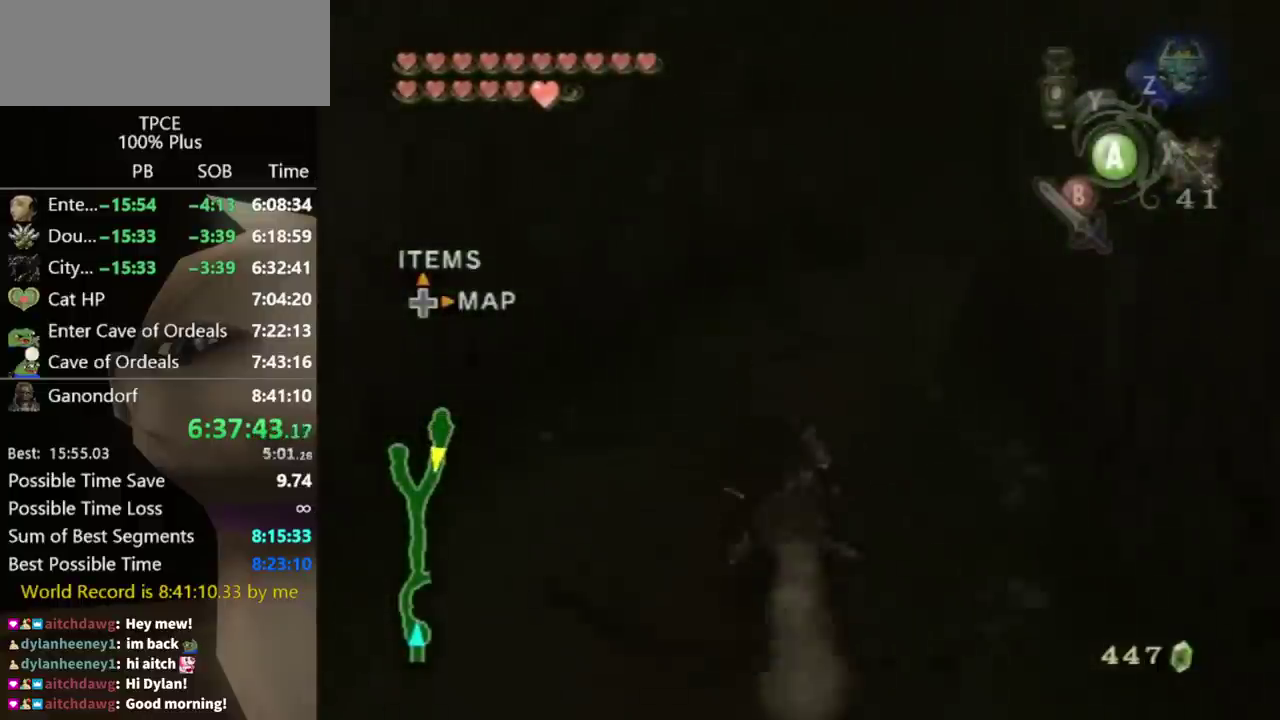
{"buttons": [], "left_stick": "up", "events": []}
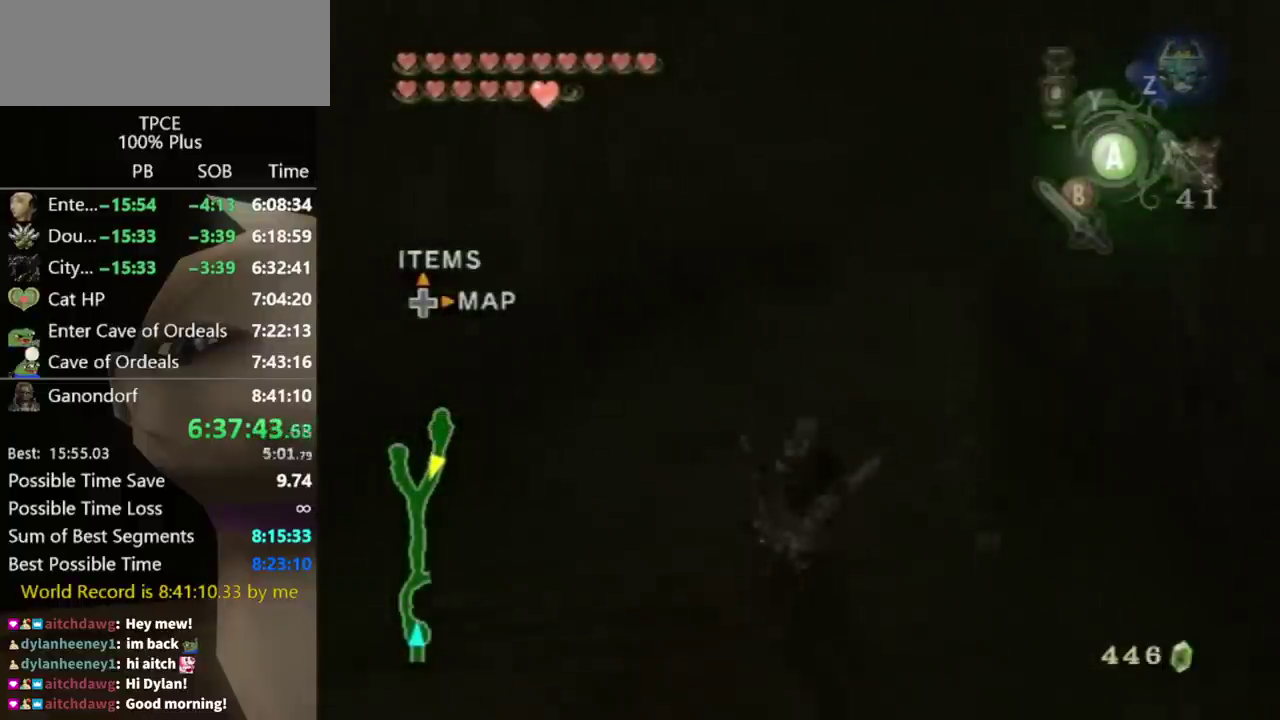
{"buttons": [], "left_stick": "up", "events": []}
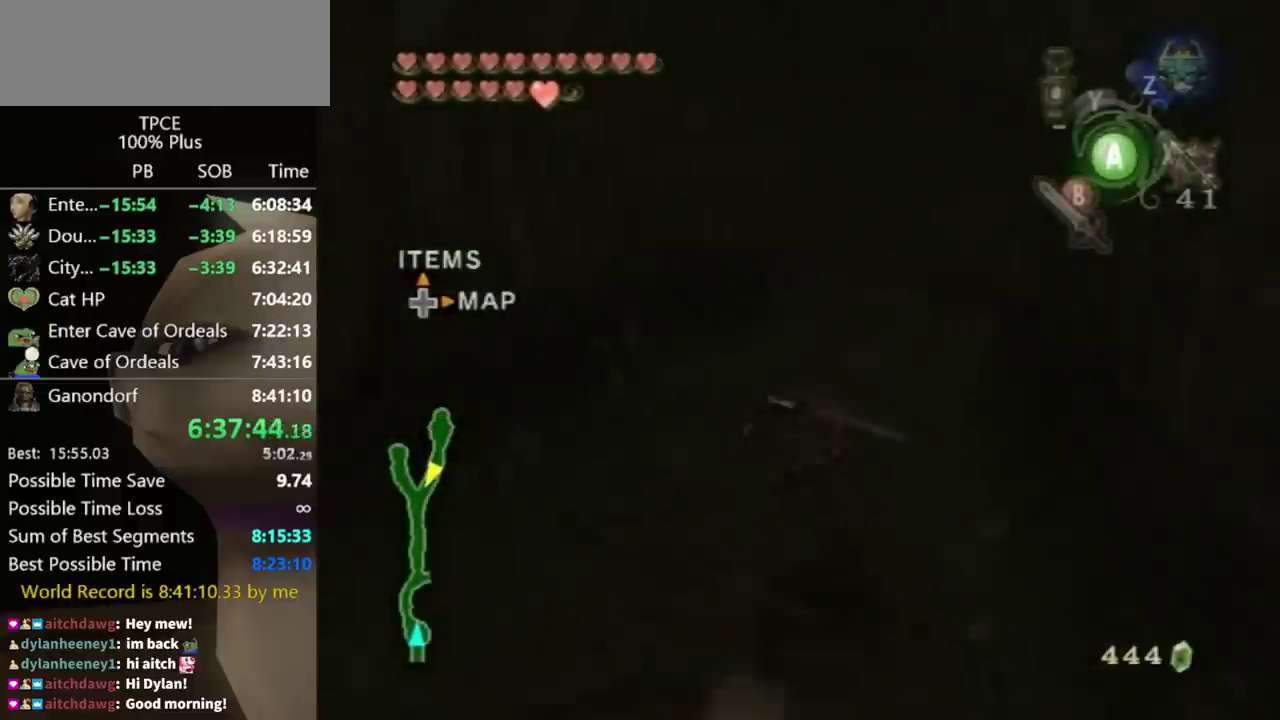
{"buttons": [], "left_stick": "up", "events": []}
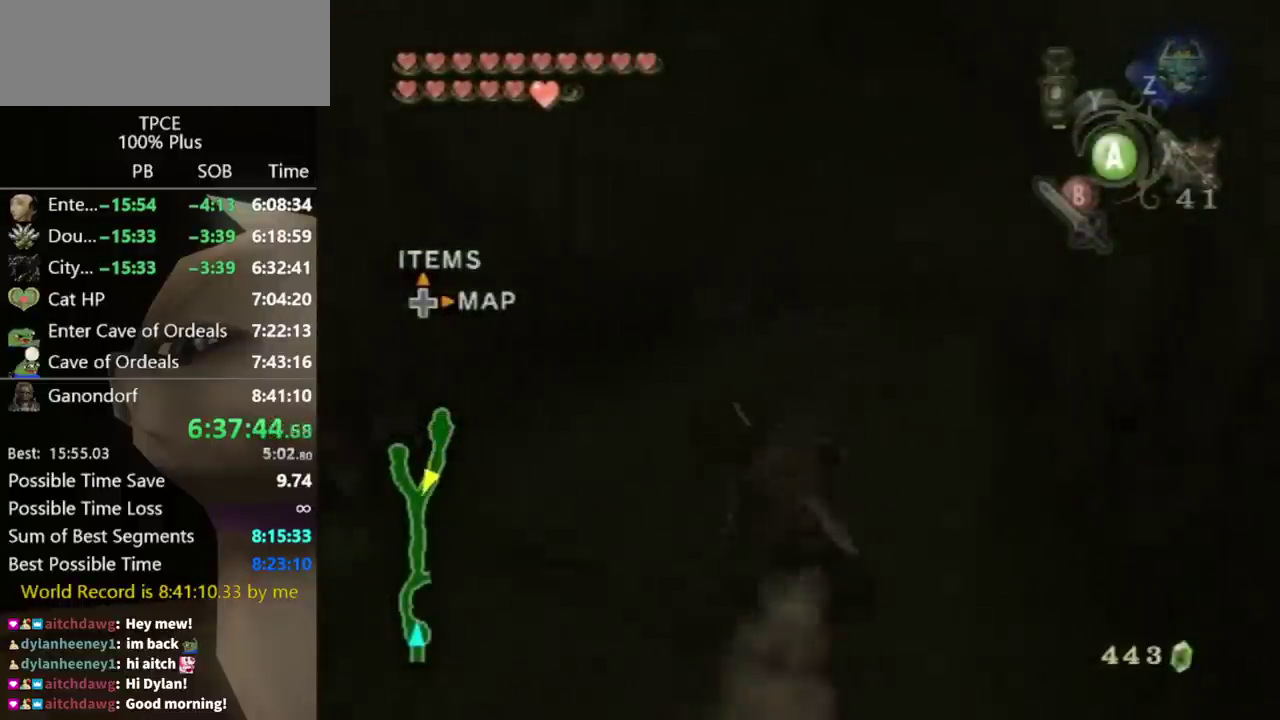
{"buttons": [], "left_stick": "up", "events": []}
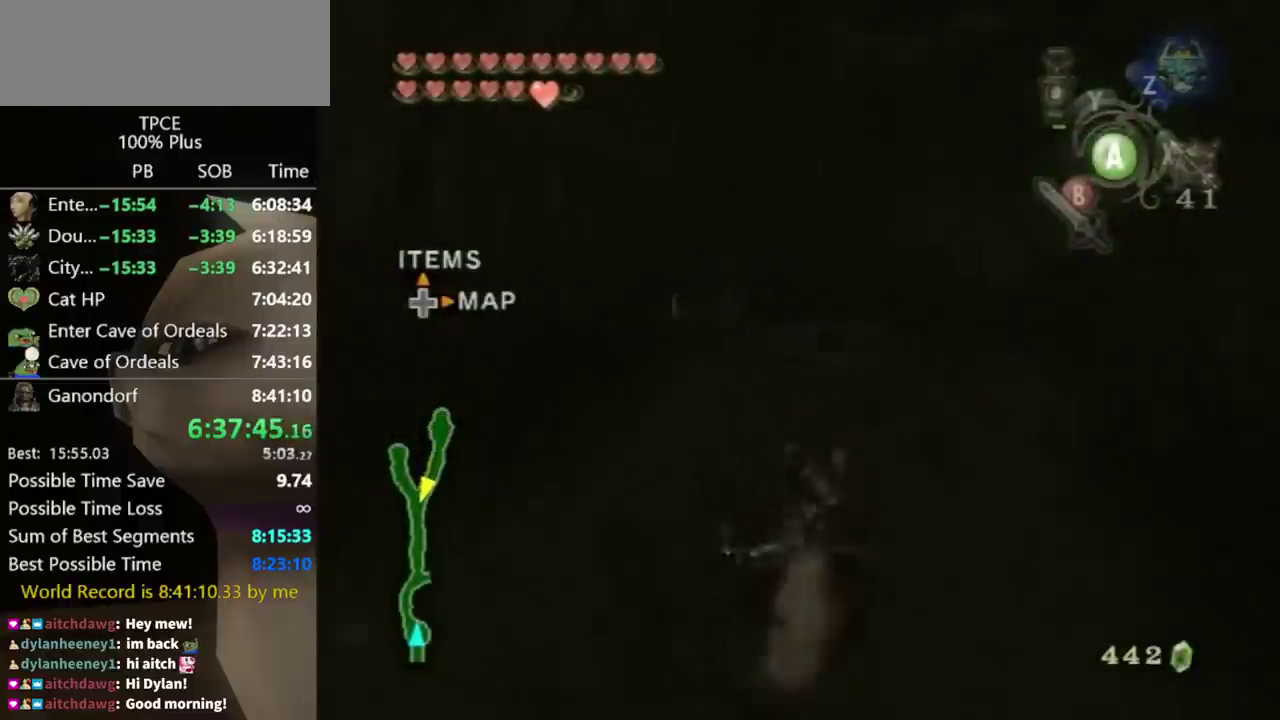
{"buttons": [], "left_stick": "up", "events": [[333, "A", "down"], [400, "A", "up"]]}
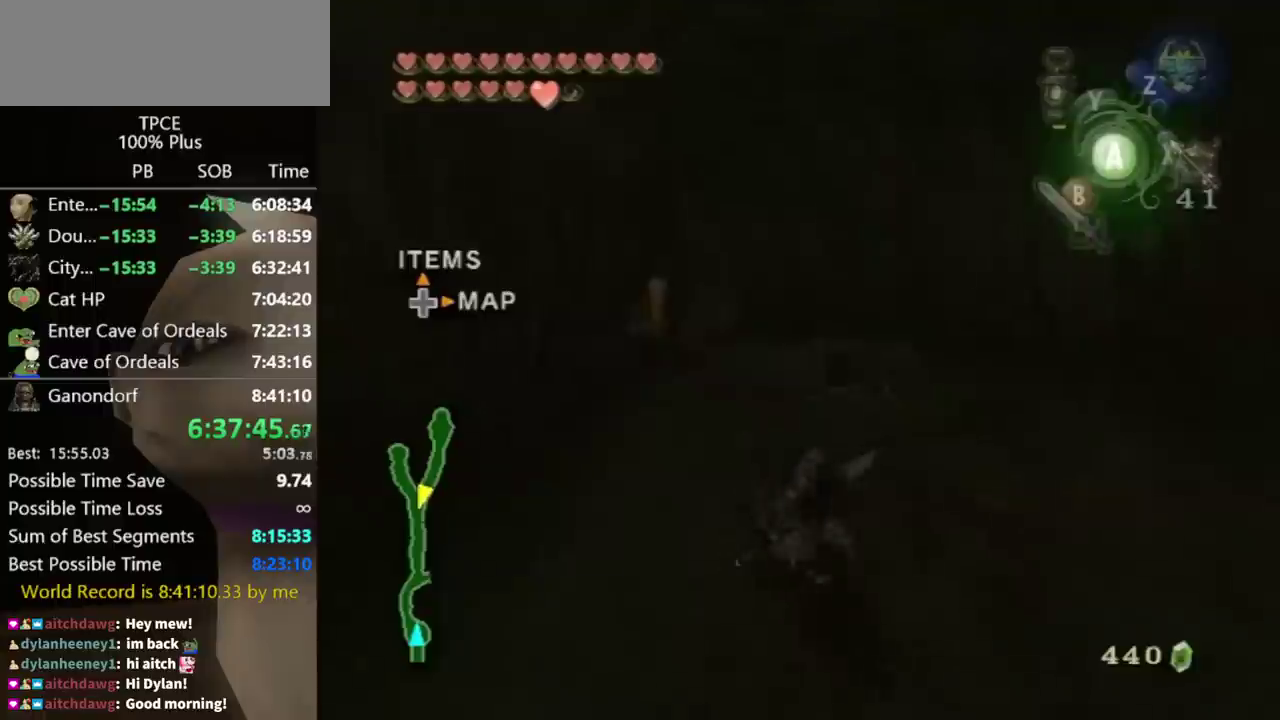
{"buttons": ["A"], "left_stick": "up", "events": [[500, "A", "down"]]}
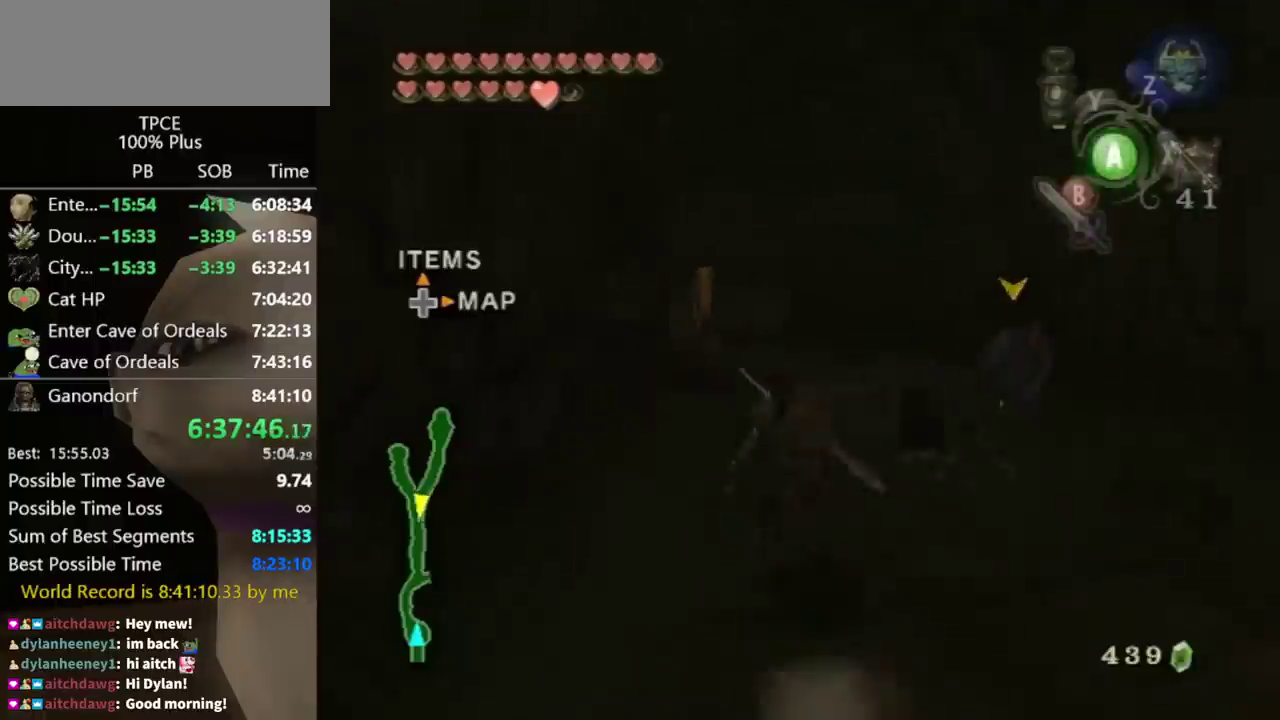
{"buttons": [], "left_stick": "up", "events": [[67, "A", "up"]]}
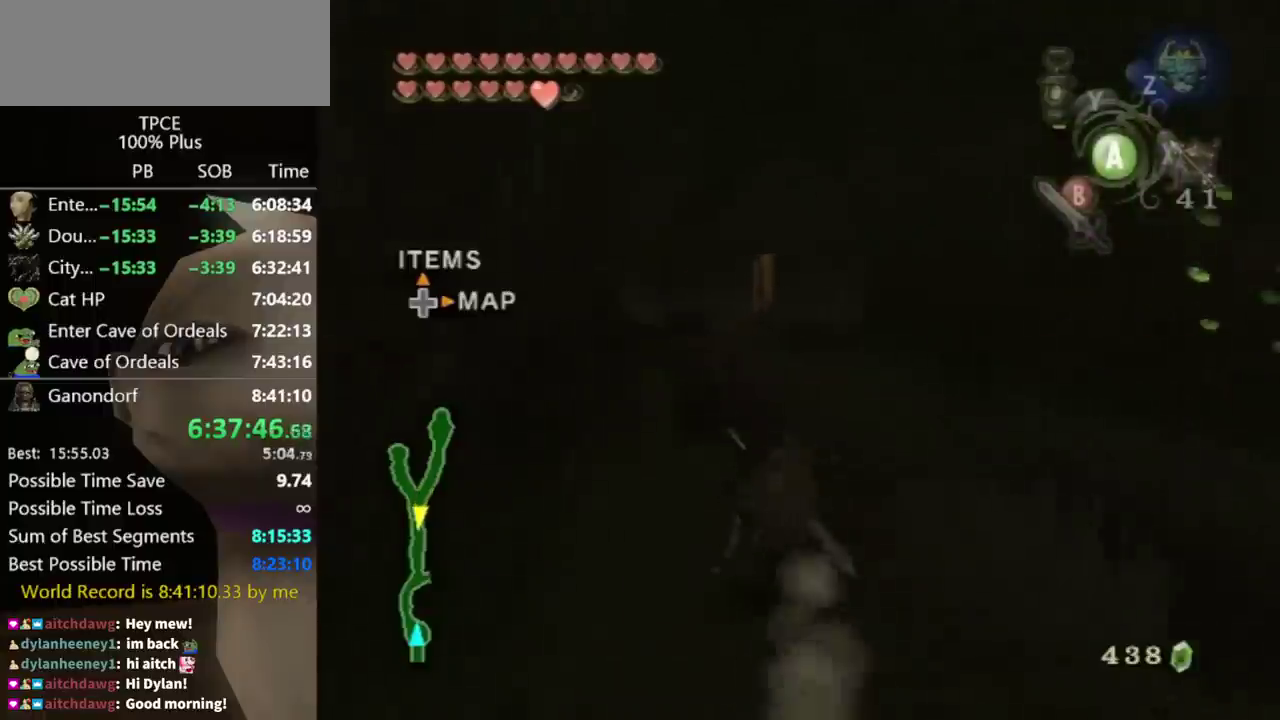
{"buttons": [], "left_stick": "up", "events": [[267, "A", "down"], [367, "A", "up"]]}
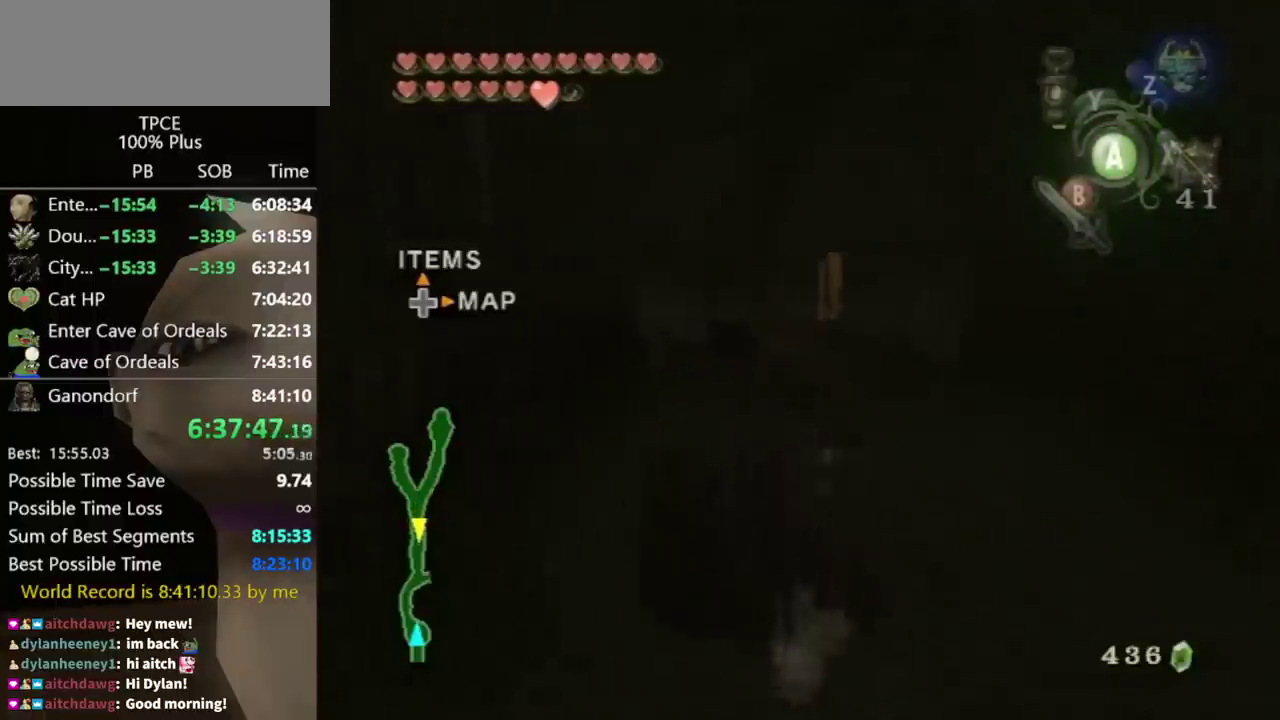
{"buttons": [], "left_stick": "up", "events": [[333, "A", "down"], [400, "A", "up"]]}
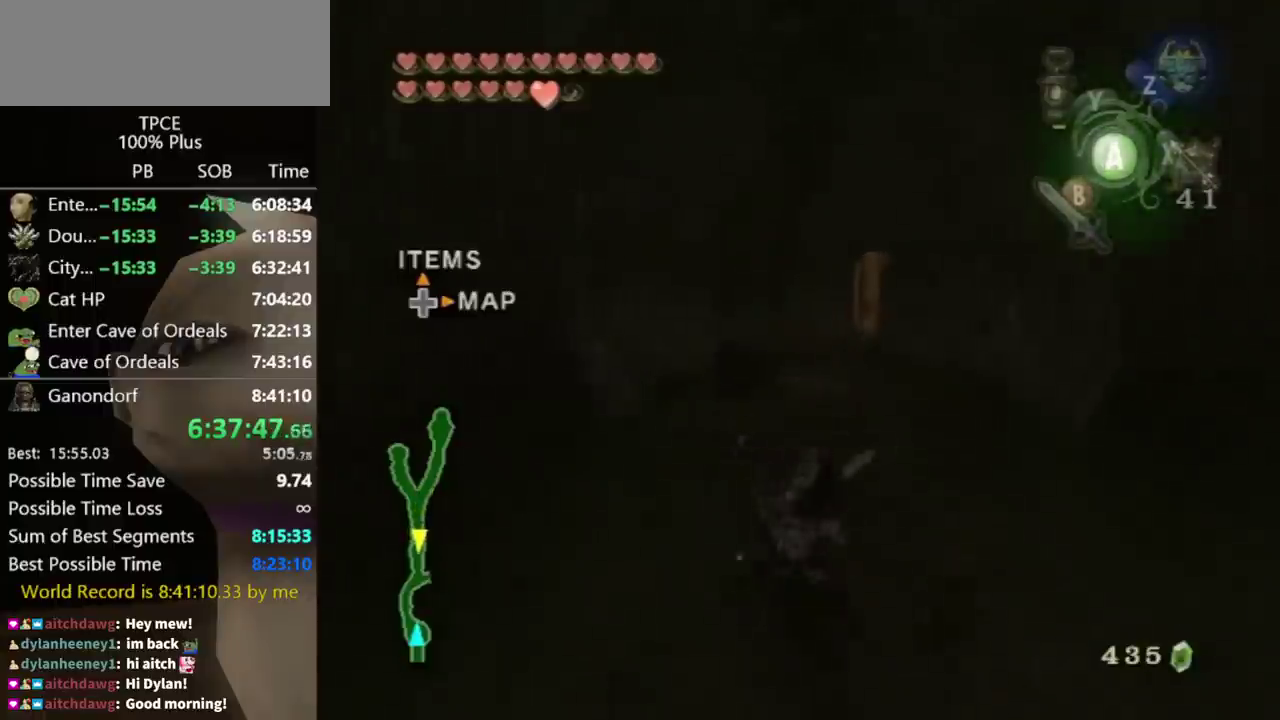
{"buttons": [], "left_stick": "up", "events": []}
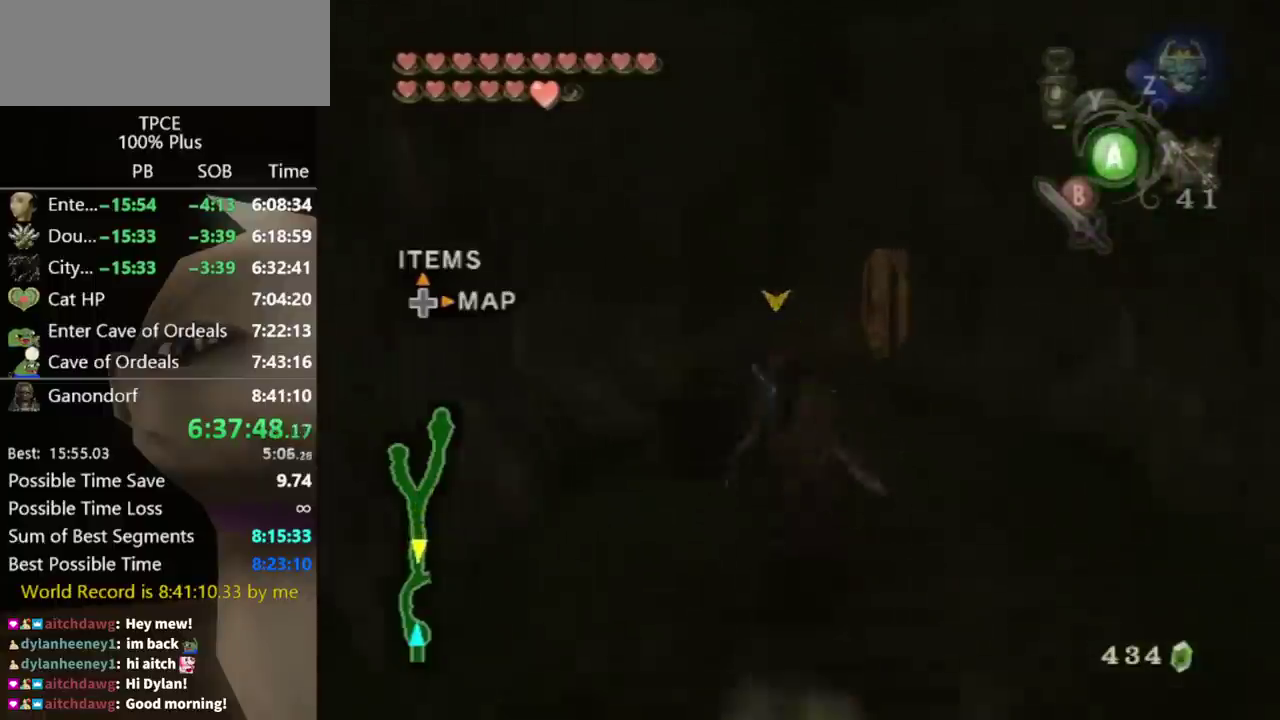
{"buttons": [], "left_stick": "up", "events": []}
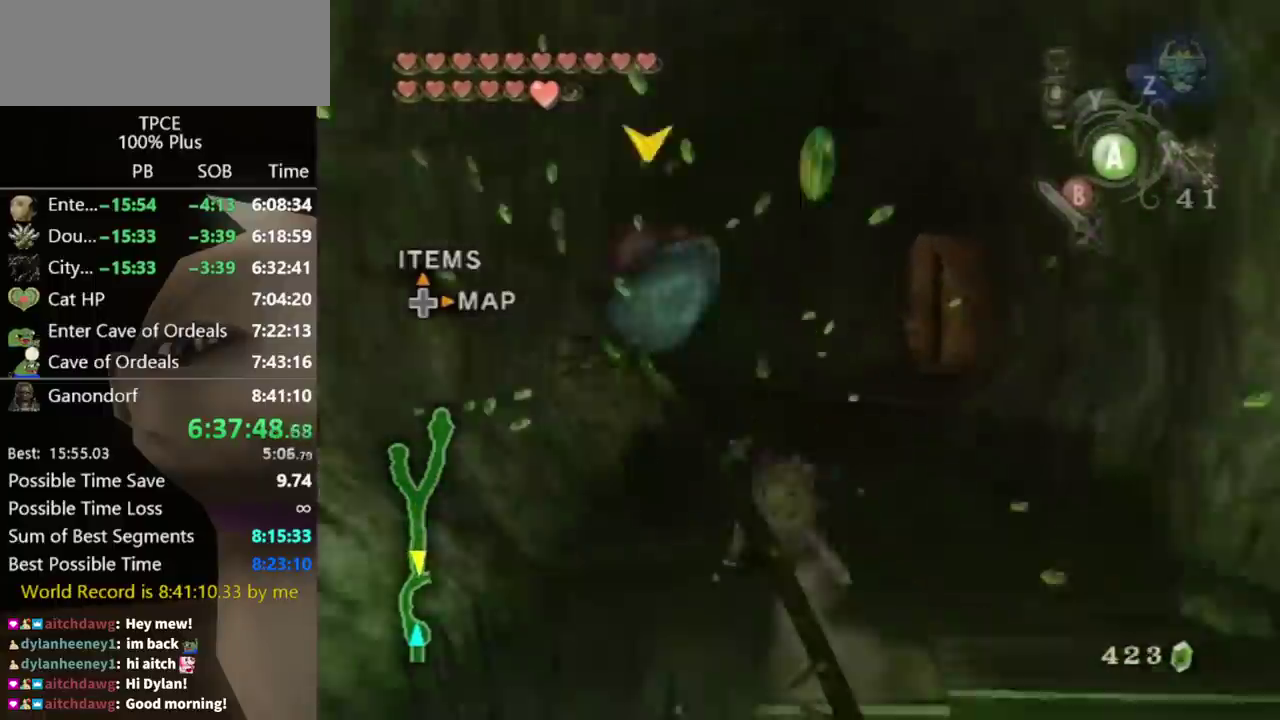
{"buttons": [], "left_stick": "up", "events": []}
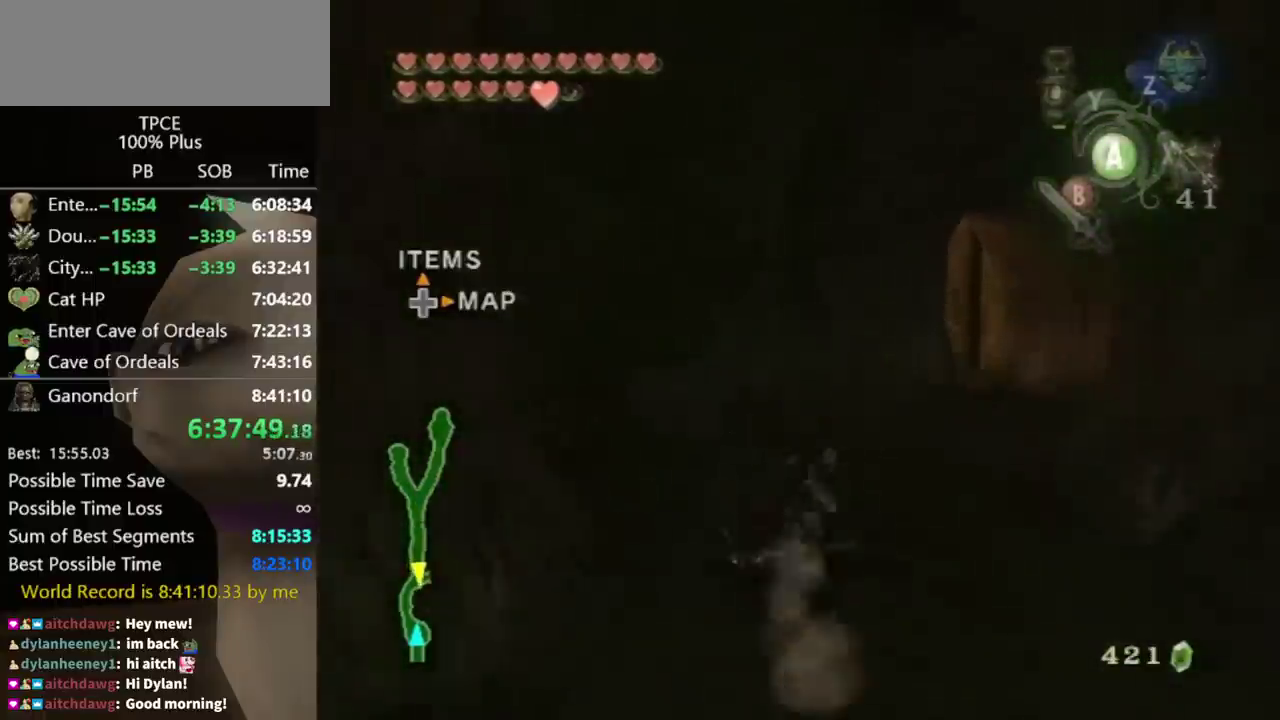
{"buttons": ["A"], "left_stick": "up-left", "events": [[100, "left_stick", "up-left"], [467, "A", "down"]]}